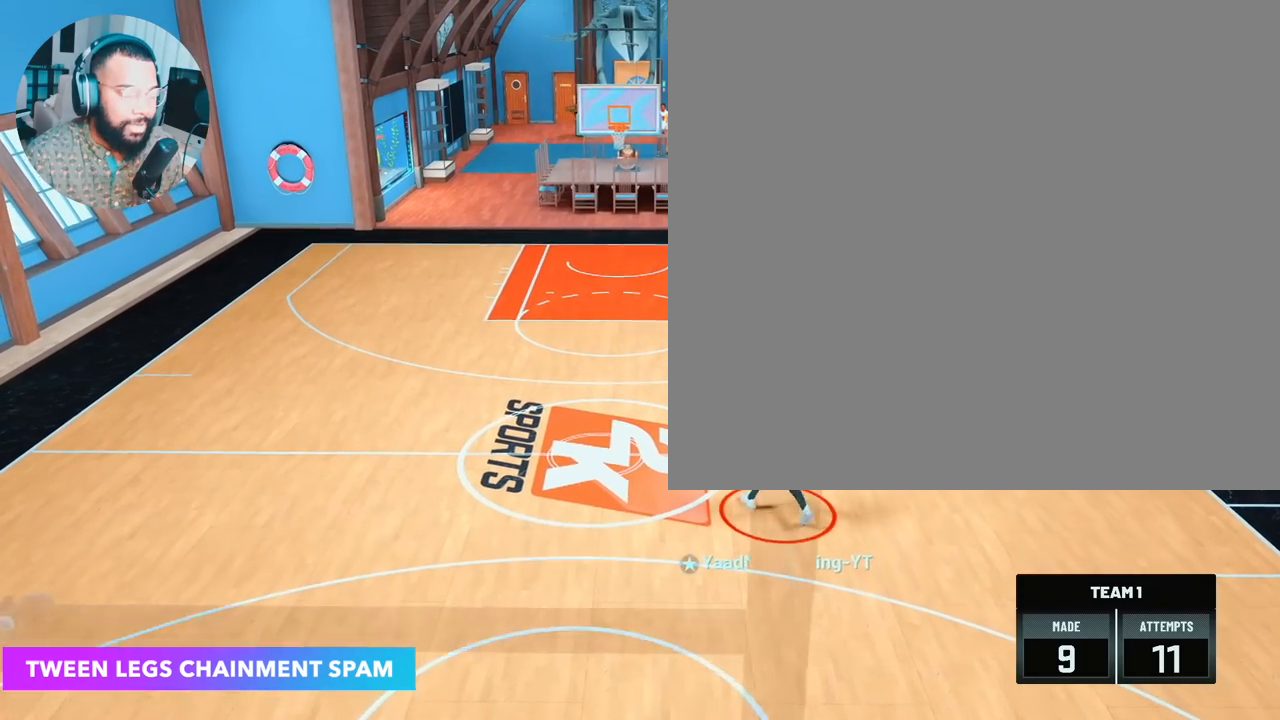
Gameplay with a controller (PlayStation layout); each line is a JSON object with the inputs held at the frame after it. "events" lists button and stick changes between this image and that frame as [ms after this image, input, new state], when the widget could be followed in between.
{"buttons": ["R2"], "left_stick": "center", "right_stick": "left", "events": [[100, "left_stick", "center"], [467, "right_stick", "left"]]}
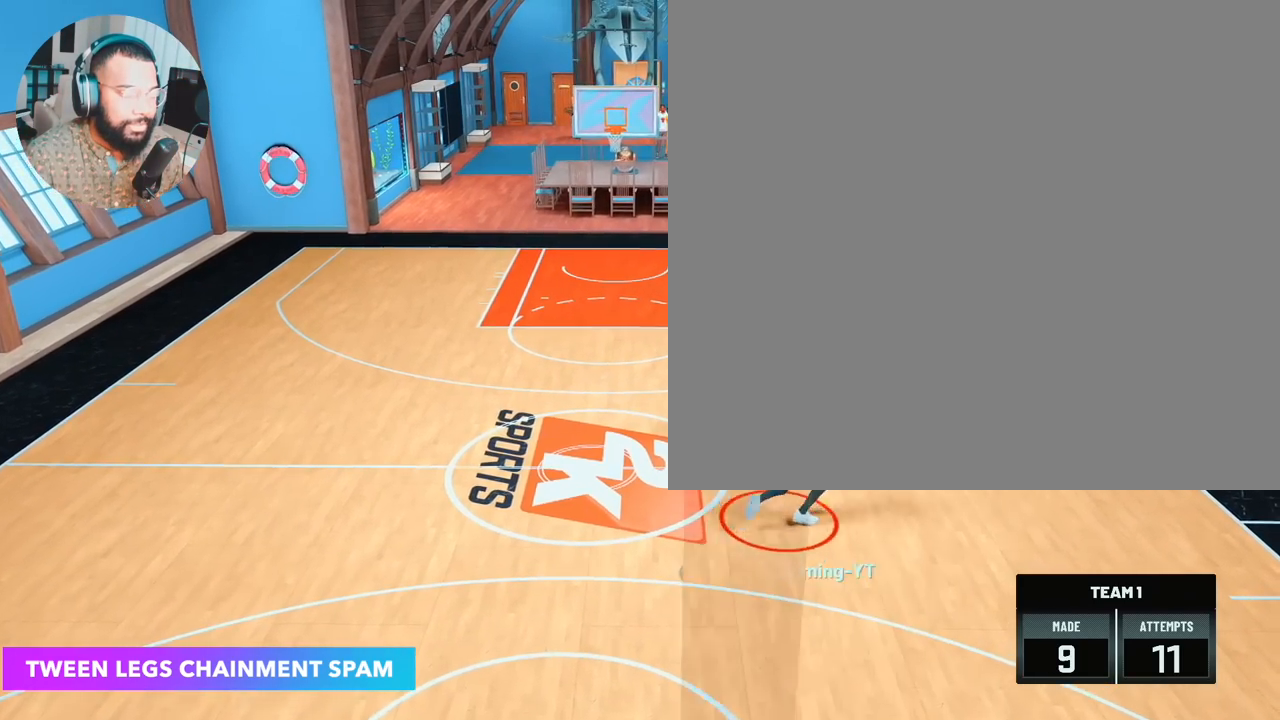
{"buttons": ["R2"], "left_stick": "center", "right_stick": "center", "events": [[83, "left_stick", "up-left"], [83, "right_stick", "center"], [350, "left_stick", "center"]]}
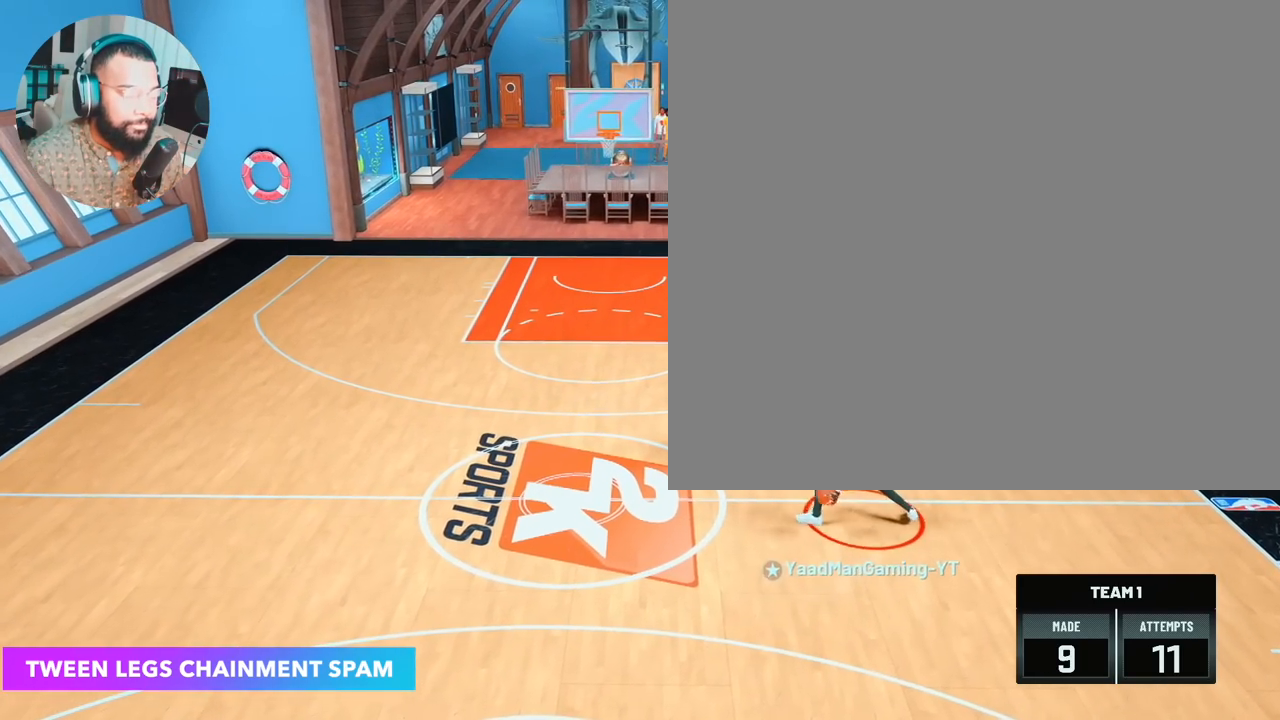
{"buttons": ["R2"], "left_stick": "down-left", "right_stick": "center", "events": [[150, "left_stick", "down-left"]]}
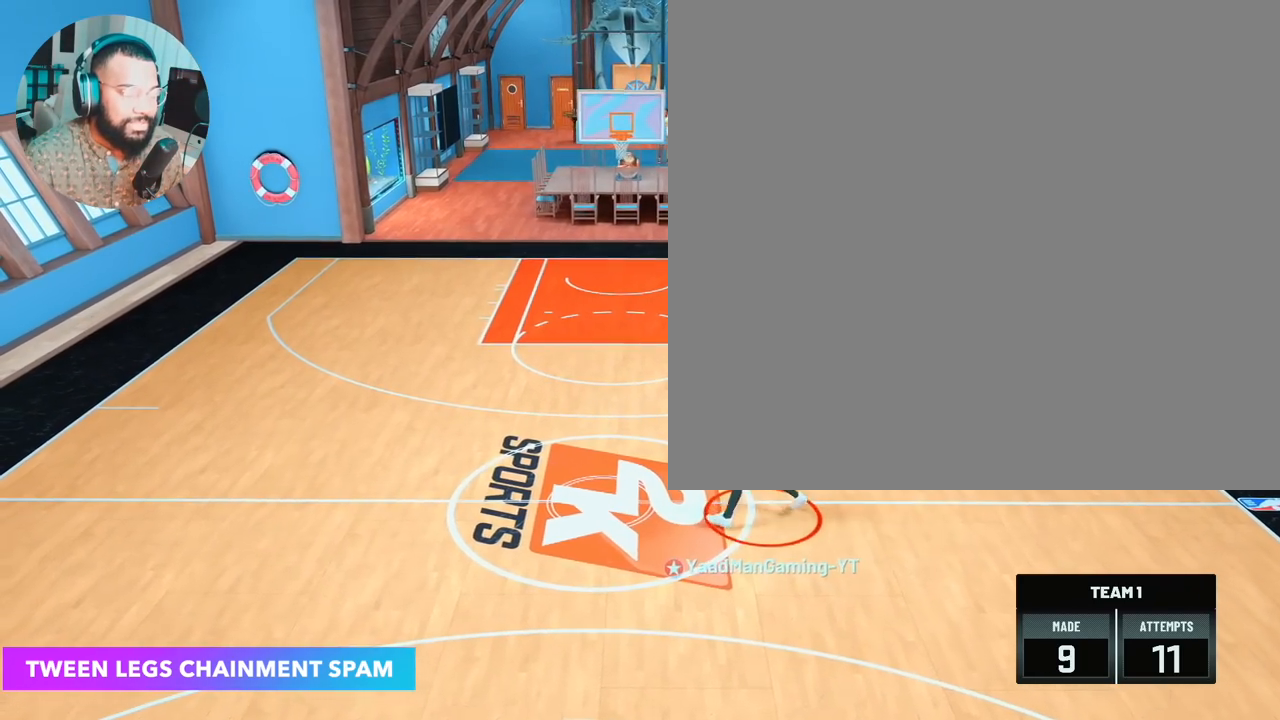
{"buttons": [], "left_stick": "center", "right_stick": "center", "events": [[167, "R2", "up"], [233, "left_stick", "center"]]}
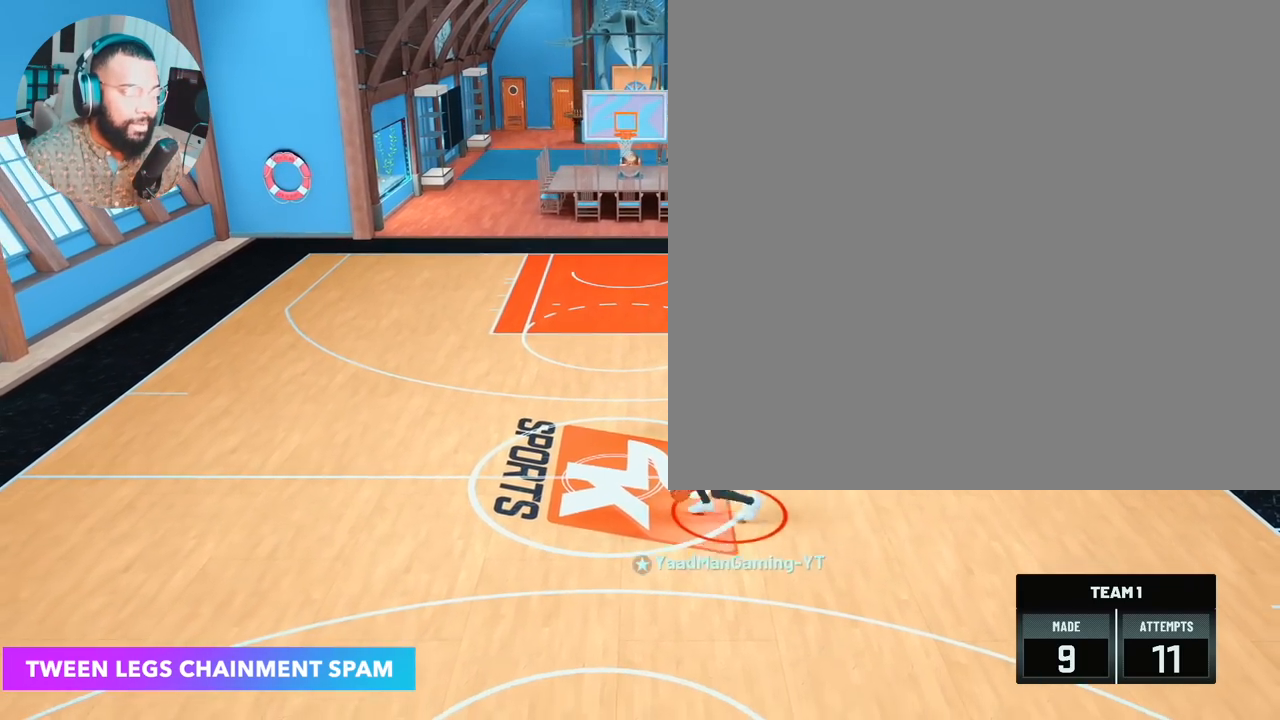
{"buttons": [], "left_stick": "center", "right_stick": "center", "events": [[17, "R2", "down"], [150, "left_stick", "up-right"], [400, "left_stick", "center"], [467, "R2", "up"]]}
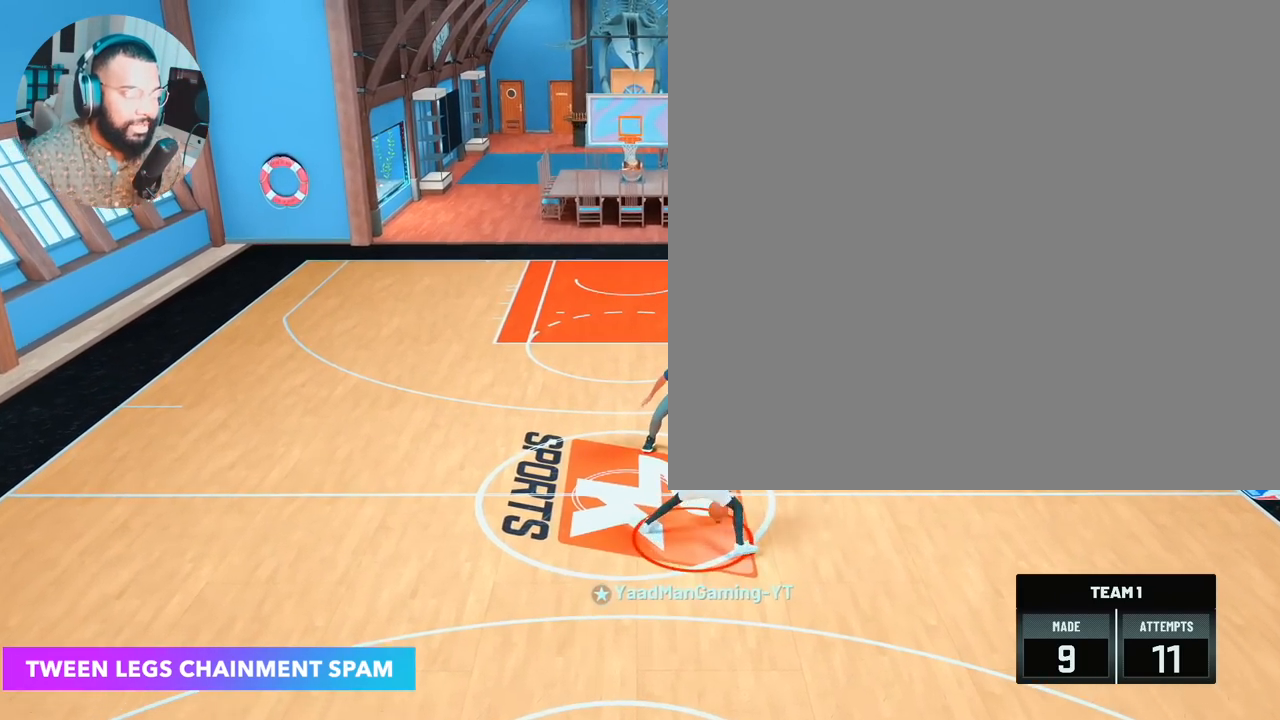
{"buttons": [], "left_stick": "center", "right_stick": "center", "events": []}
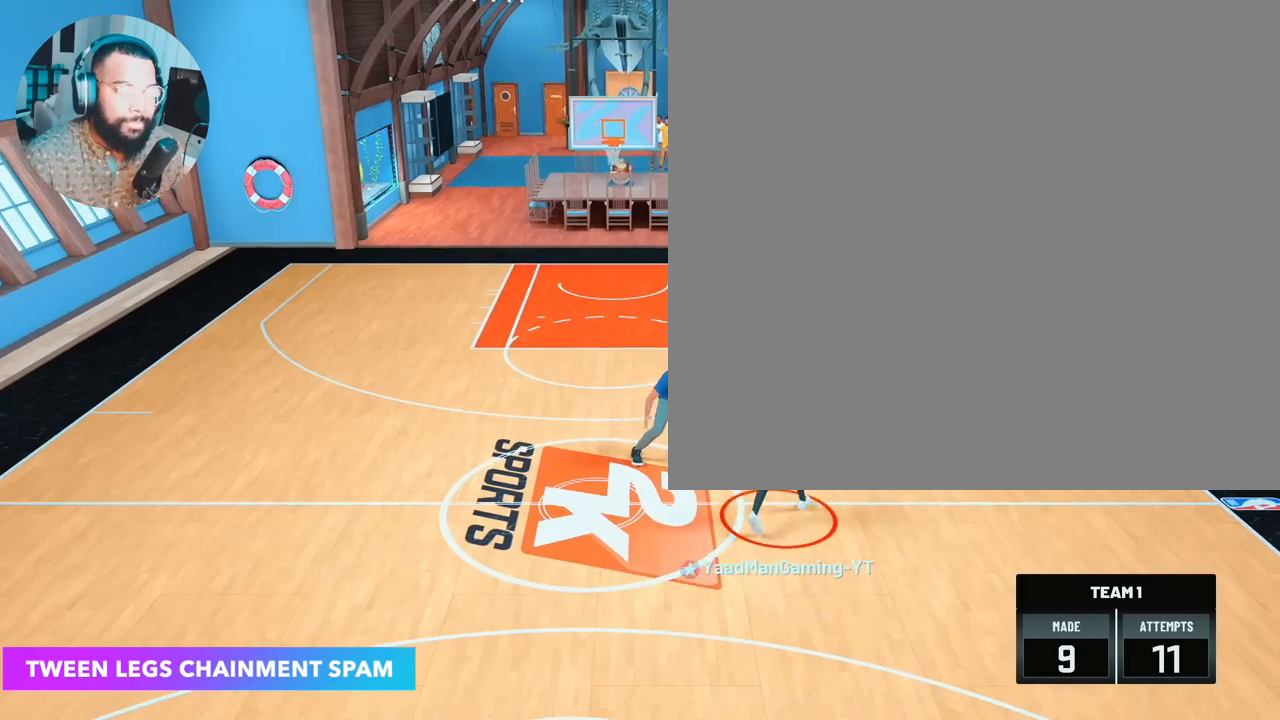
{"buttons": [], "left_stick": "center", "right_stick": "center", "events": []}
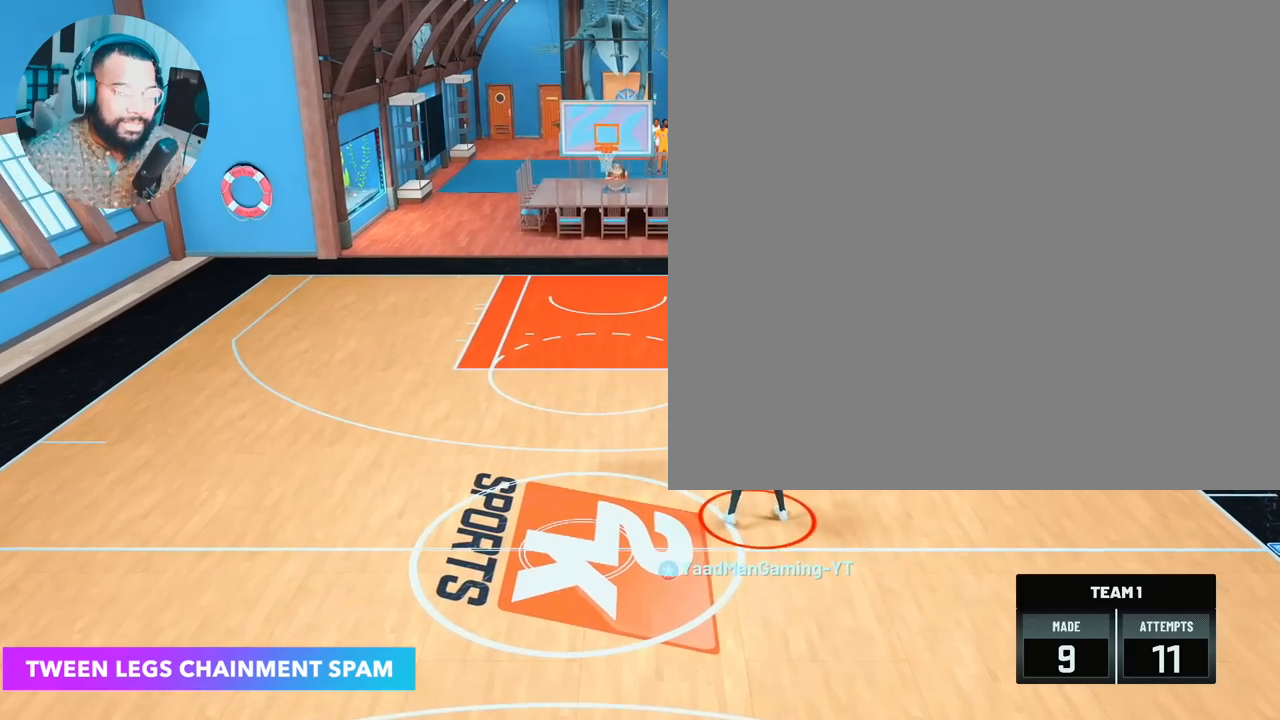
{"buttons": ["R2"], "left_stick": "down", "right_stick": "center", "events": [[117, "R2", "down"], [133, "left_stick", "down"]]}
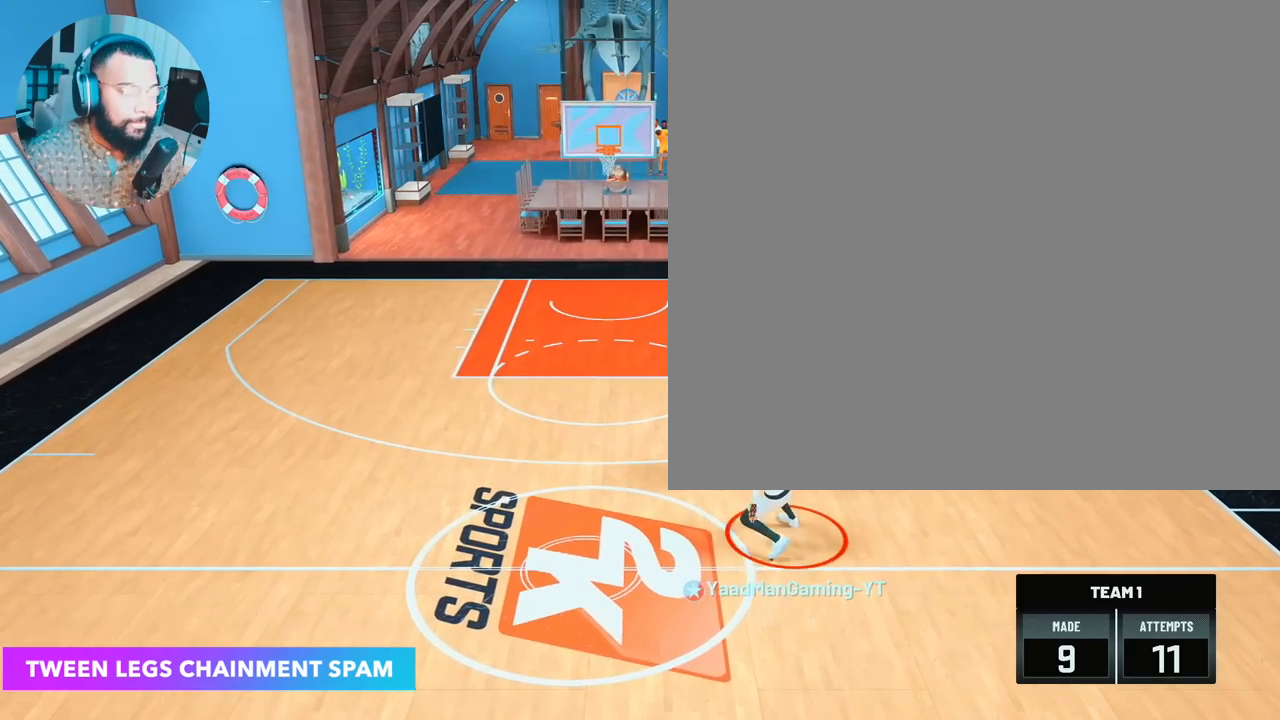
{"buttons": ["R2"], "left_stick": "down-left", "right_stick": "center", "events": [[450, "left_stick", "down-left"]]}
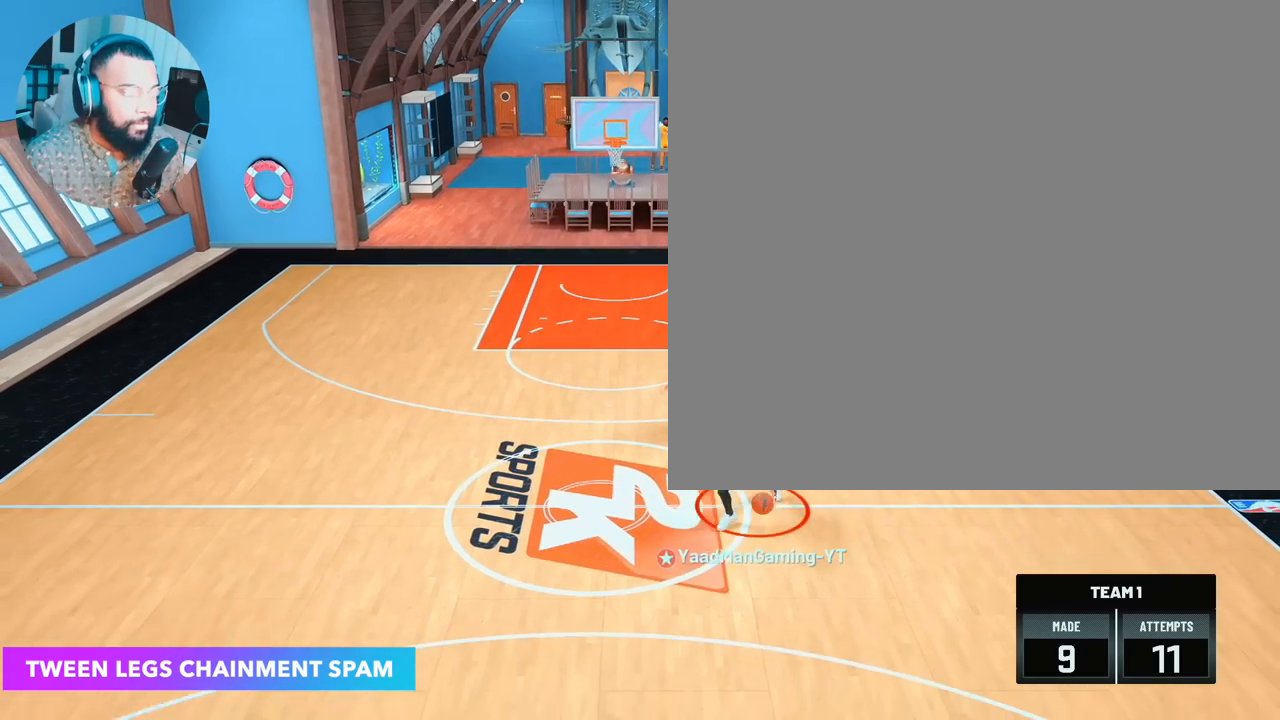
{"buttons": [], "left_stick": "center", "right_stick": "center", "events": [[250, "left_stick", "center"], [383, "R2", "up"]]}
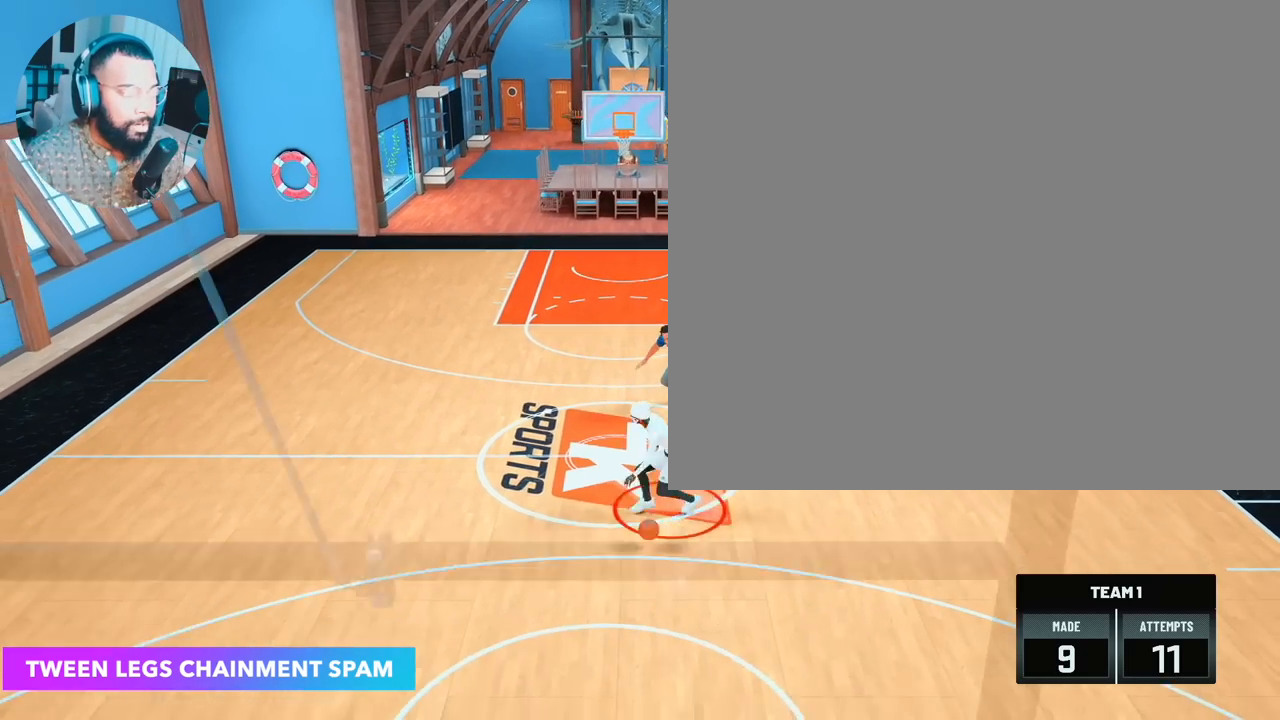
{"buttons": [], "left_stick": "center", "right_stick": "center", "events": []}
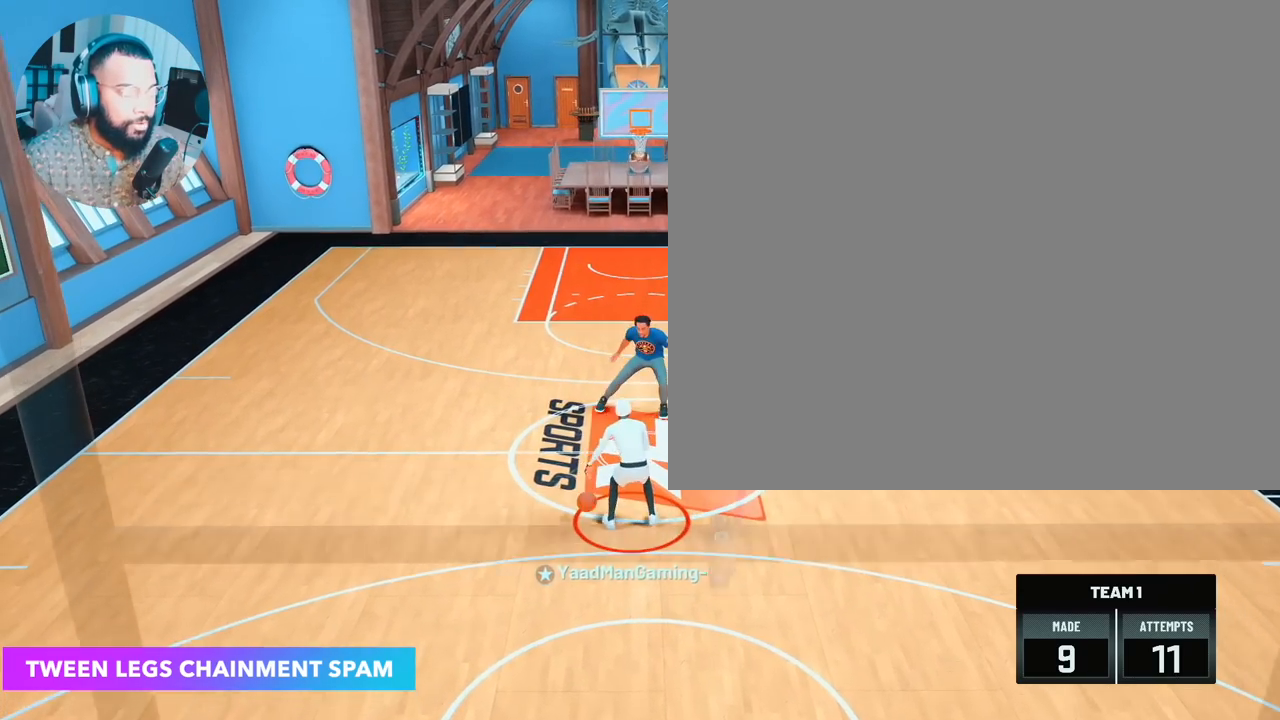
{"buttons": ["R2"], "left_stick": "up-right", "right_stick": "center", "events": [[250, "R2", "down"], [267, "right_stick", "right"], [367, "left_stick", "right"], [367, "right_stick", "center"], [433, "left_stick", "up-right"]]}
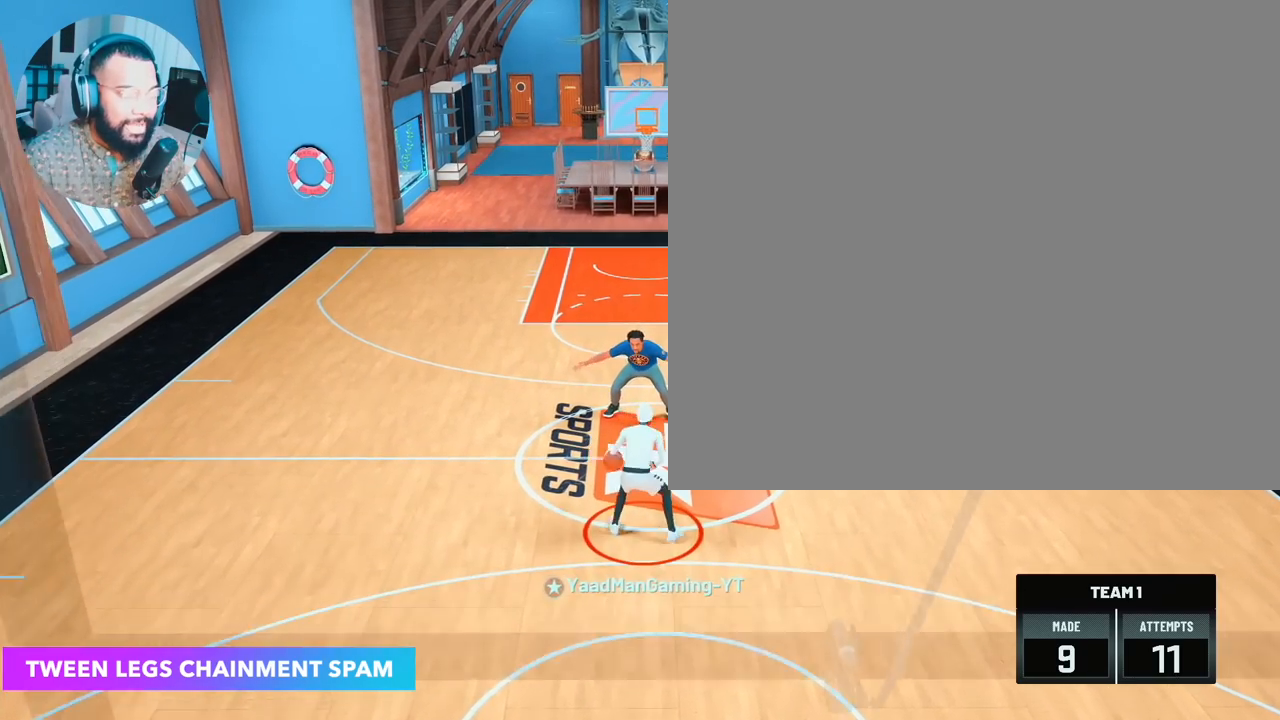
{"buttons": ["R2"], "left_stick": "up-right", "right_stick": "center", "events": [[67, "left_stick", "center"], [83, "right_stick", "left"], [167, "left_stick", "up-left"], [200, "right_stick", "center"], [317, "right_stick", "right"], [350, "left_stick", "center"], [417, "left_stick", "up-right"], [417, "right_stick", "center"]]}
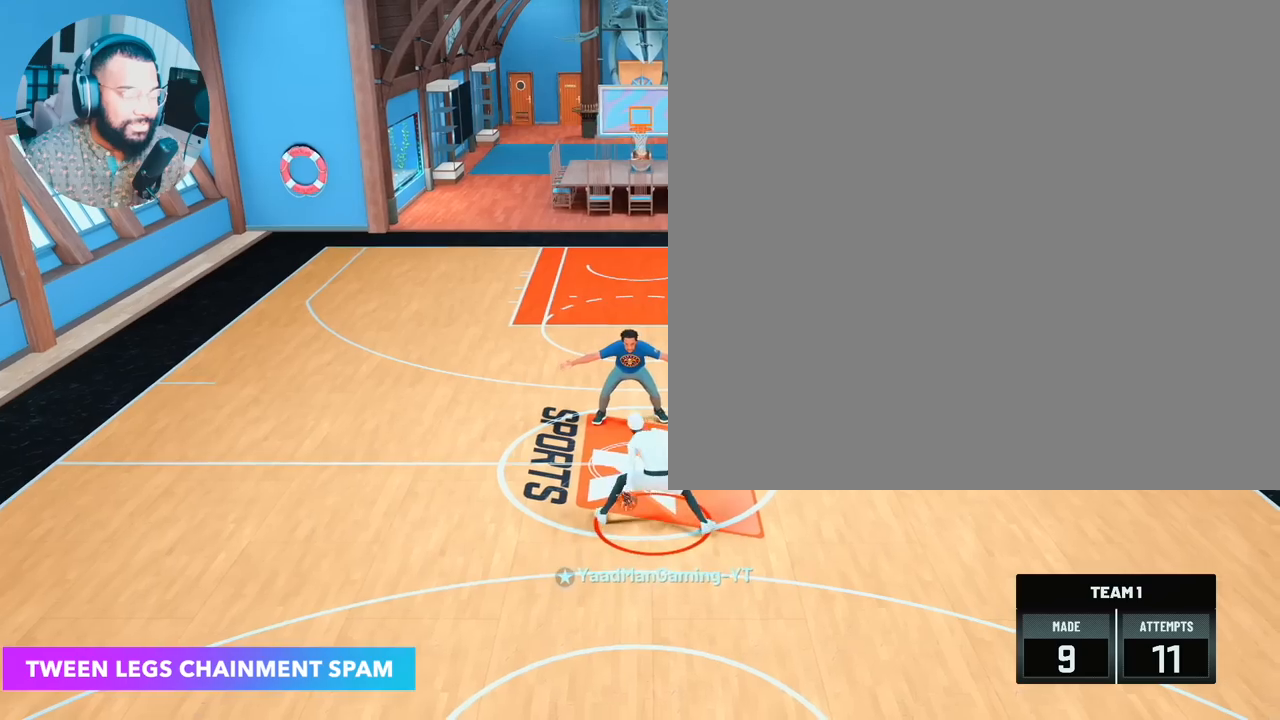
{"buttons": ["R2"], "left_stick": "up-right", "right_stick": "left", "events": [[33, "right_stick", "left"], [100, "left_stick", "center"], [117, "right_stick", "center"], [183, "left_stick", "up-left"], [250, "right_stick", "right"], [350, "left_stick", "center"], [350, "right_stick", "center"], [417, "left_stick", "up-right"], [500, "right_stick", "left"]]}
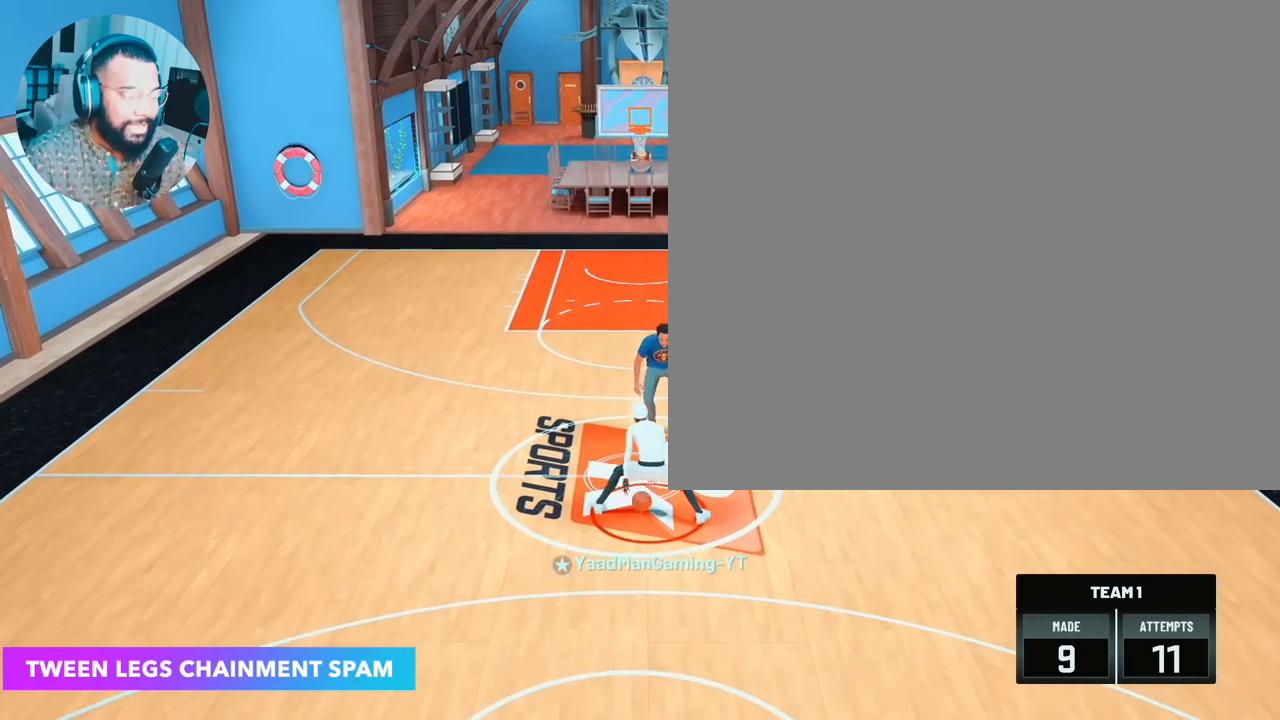
{"buttons": ["R2"], "left_stick": "center", "right_stick": "up-left", "events": [[117, "left_stick", "center"], [133, "right_stick", "center"], [200, "R2", "up"], [250, "left_stick", "up-right"], [433, "left_stick", "center"], [450, "R2", "down"], [467, "right_stick", "up-left"]]}
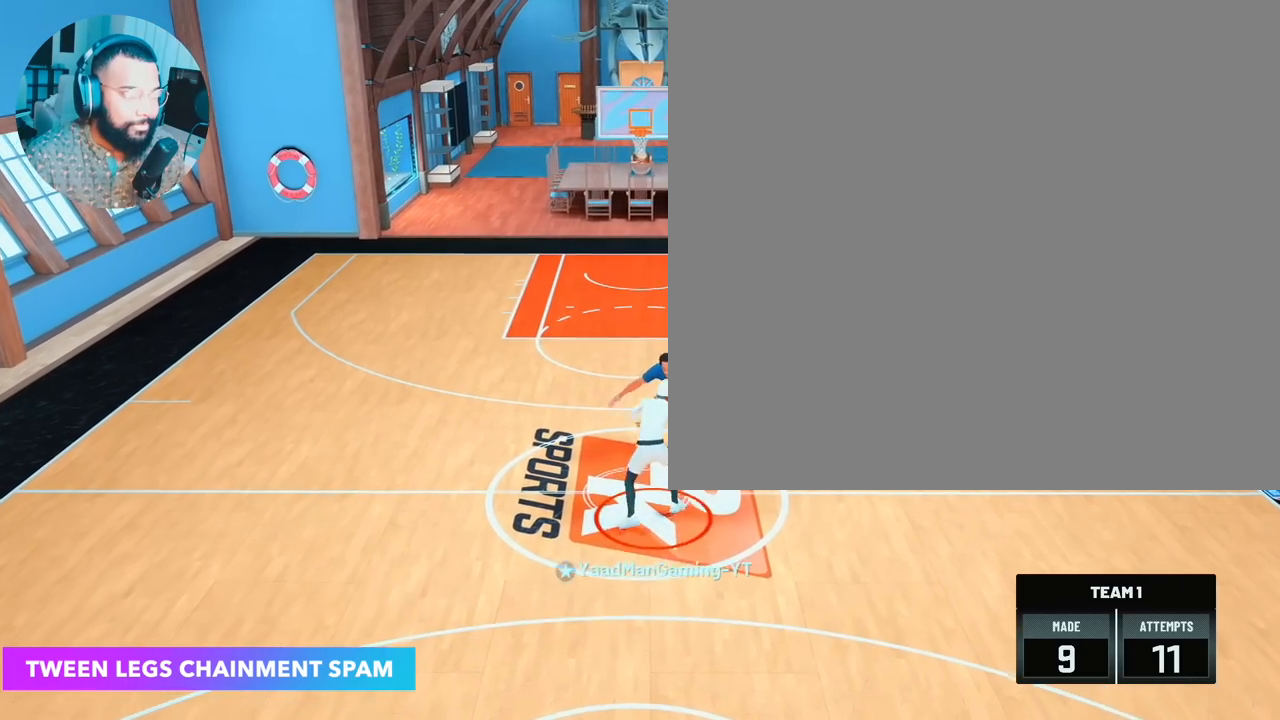
{"buttons": [], "left_stick": "center", "right_stick": "center", "events": [[83, "right_stick", "center"], [300, "R2", "up"]]}
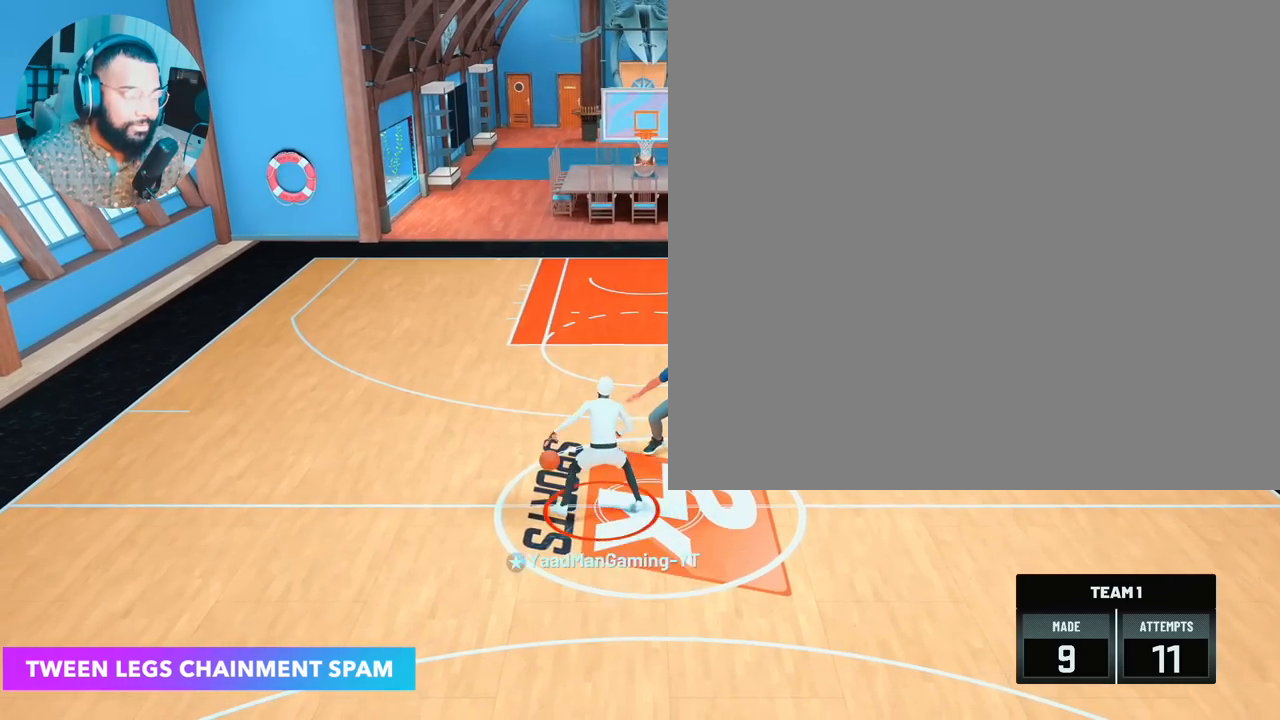
{"buttons": ["R2"], "left_stick": "right", "right_stick": "center", "events": [[67, "right_stick", "up-right"], [150, "right_stick", "center"], [217, "left_stick", "right"], [233, "R2", "down"]]}
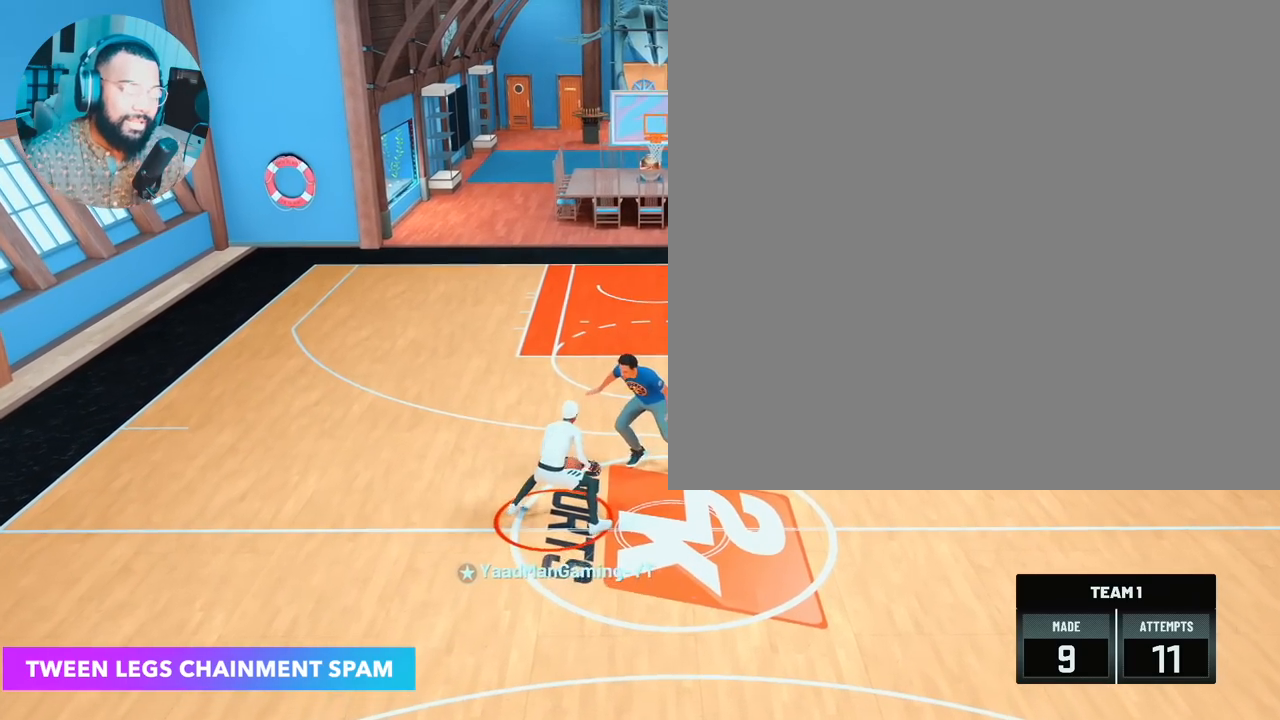
{"buttons": ["R2"], "left_stick": "down-right", "right_stick": "center", "events": [[150, "left_stick", "down-right"]]}
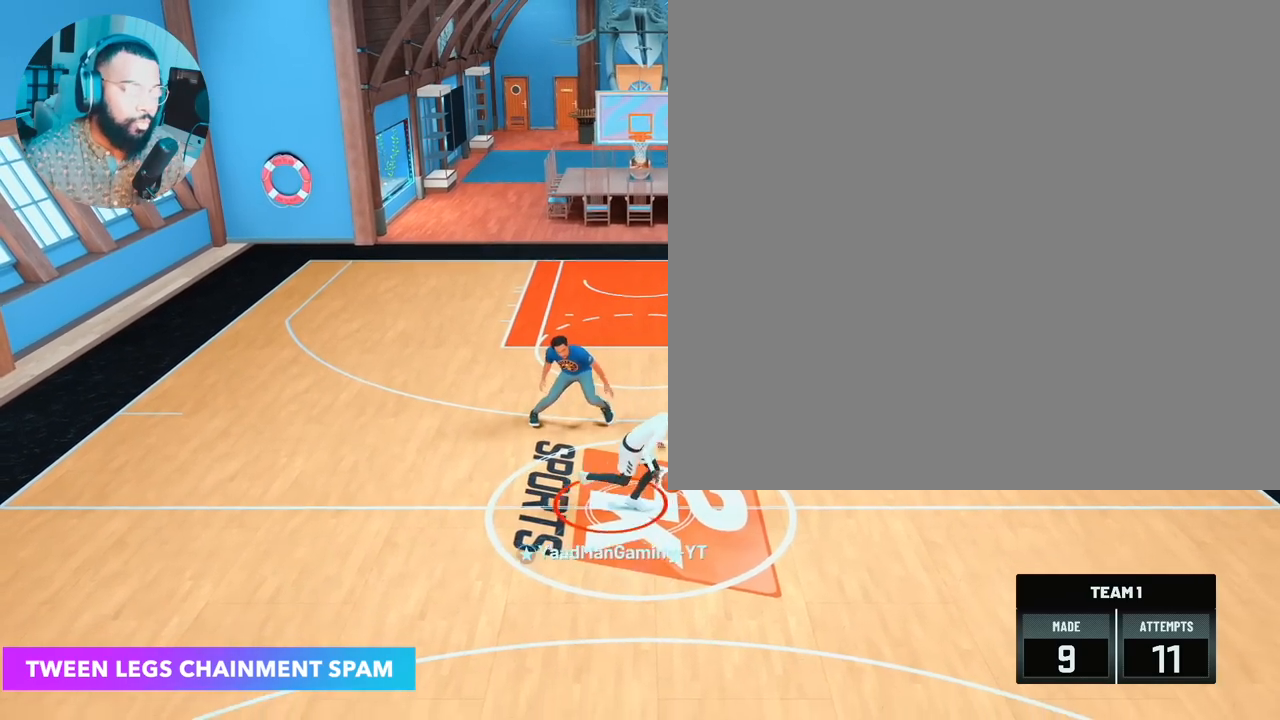
{"buttons": [], "left_stick": "center", "right_stick": "center", "events": [[17, "left_stick", "center"], [67, "R2", "up"]]}
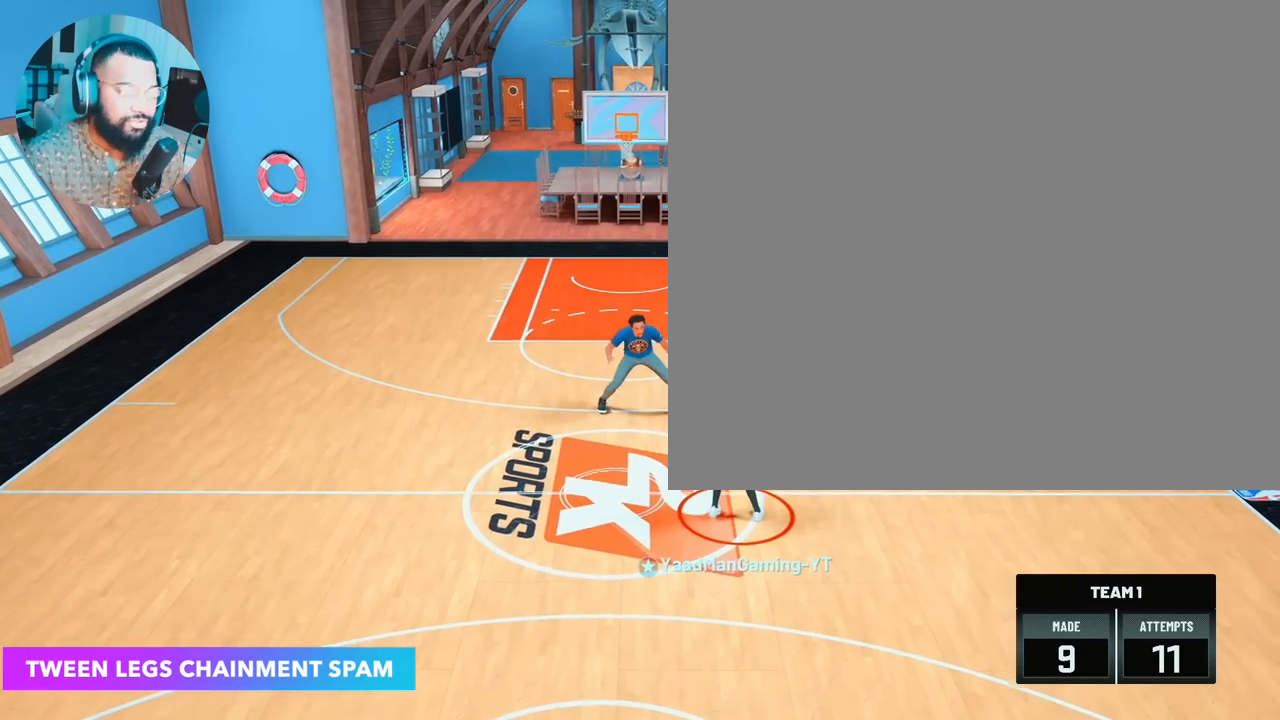
{"buttons": [], "left_stick": "center", "right_stick": "center", "events": []}
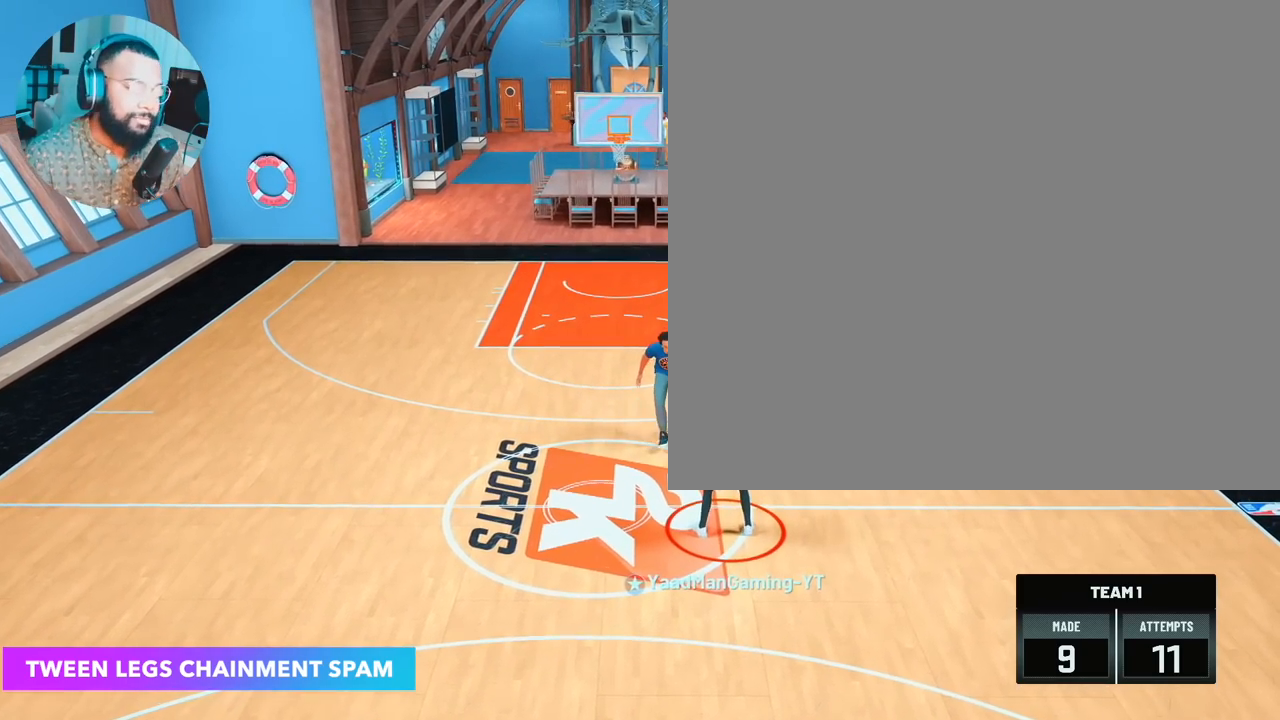
{"buttons": [], "left_stick": "center", "right_stick": "center", "events": []}
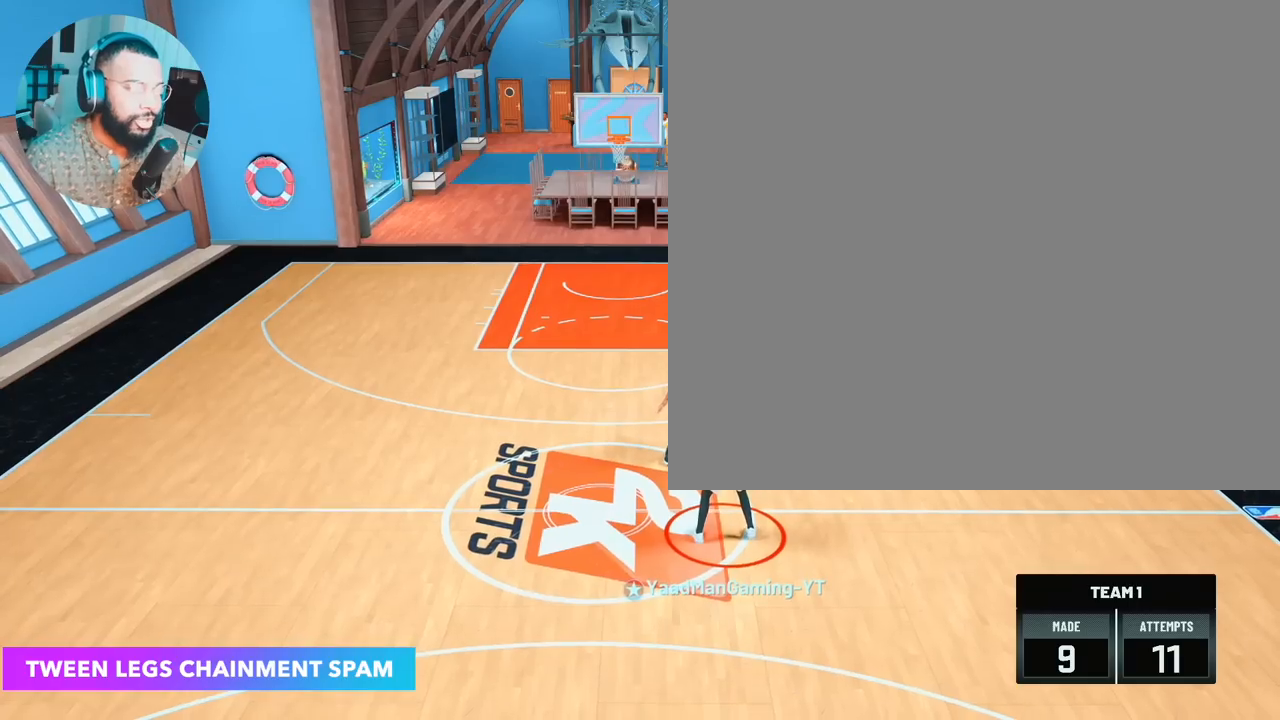
{"buttons": ["R2"], "left_stick": "center", "right_stick": "center", "events": [[333, "R2", "down"]]}
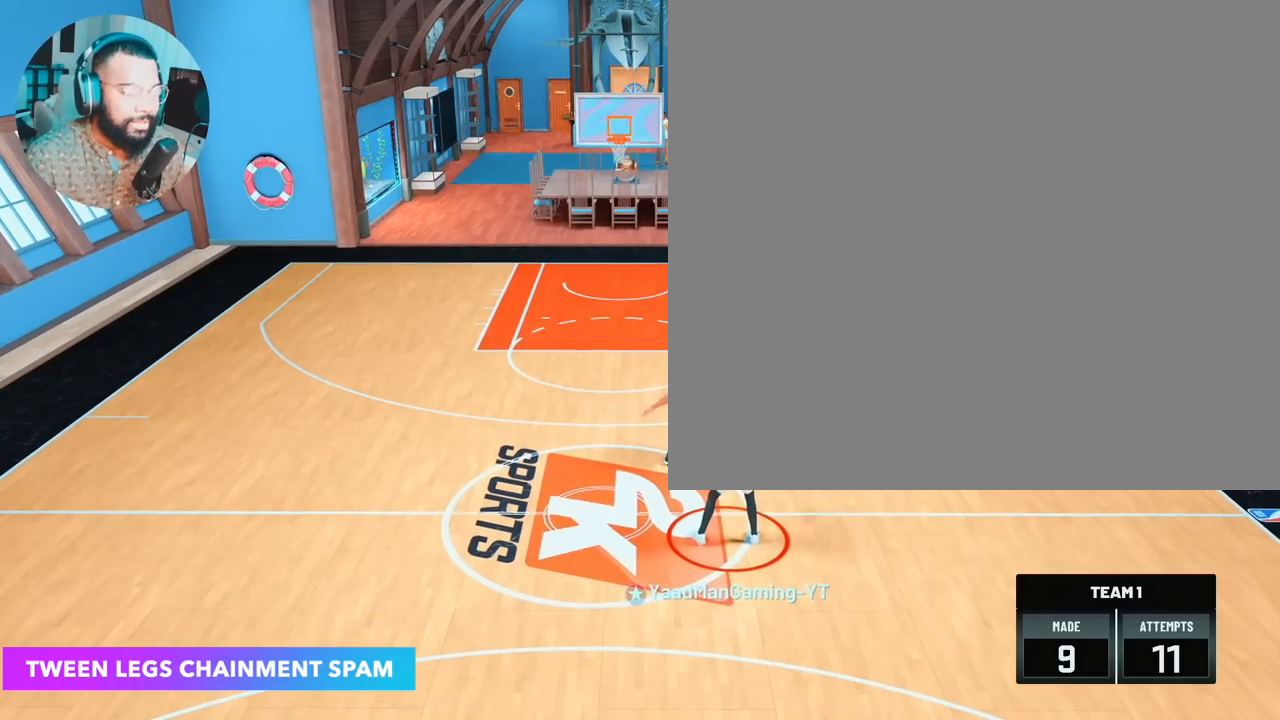
{"buttons": ["R2"], "left_stick": "center", "right_stick": "center", "events": []}
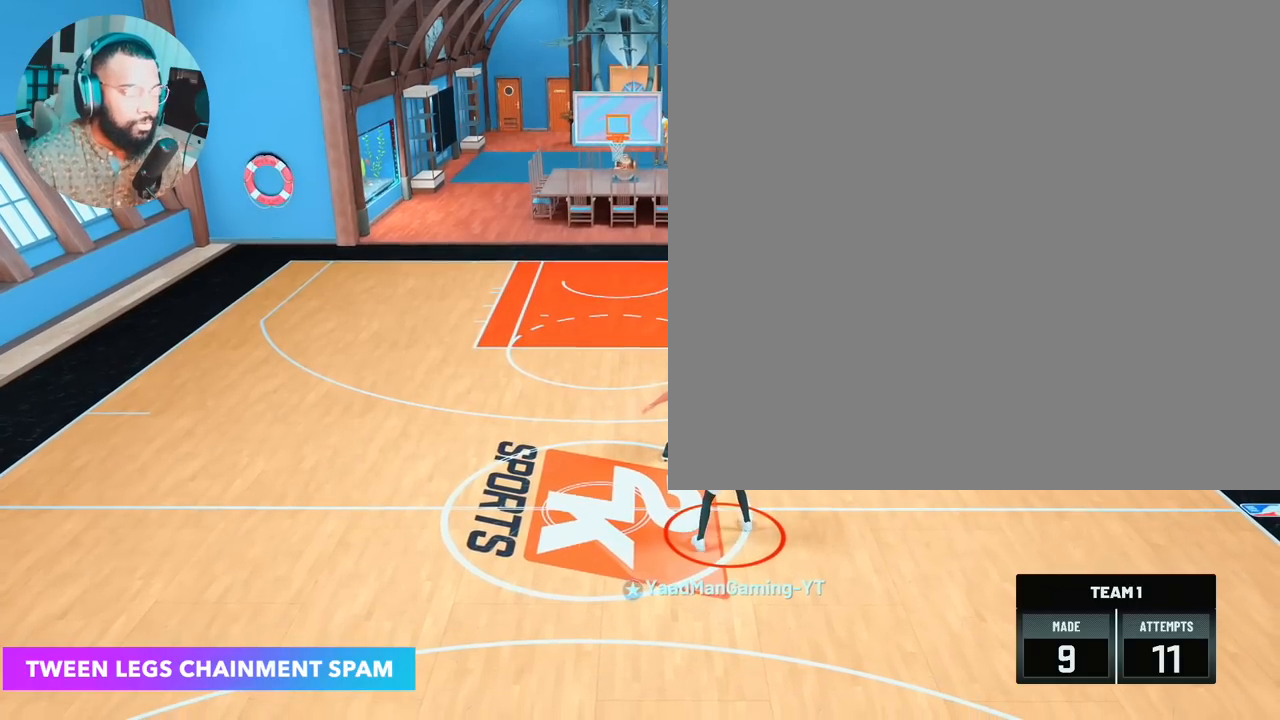
{"buttons": ["R2"], "left_stick": "center", "right_stick": "center", "events": []}
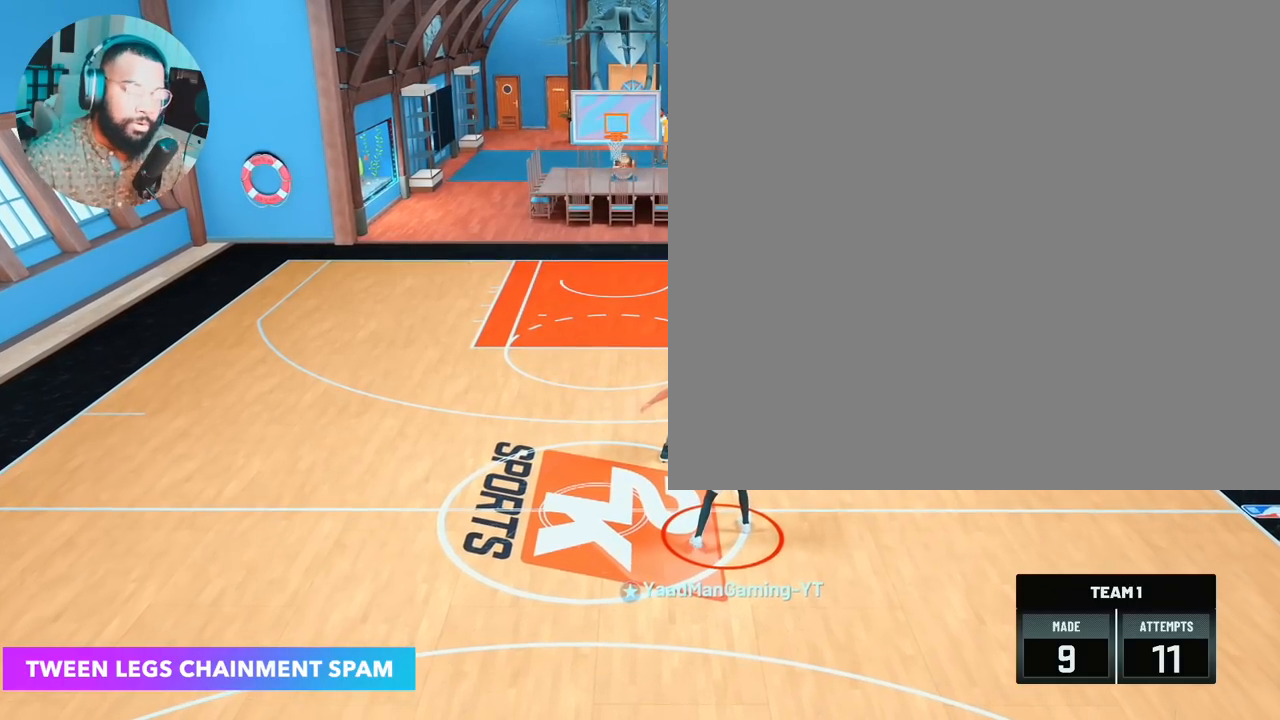
{"buttons": ["R2"], "left_stick": "center", "right_stick": "center", "events": []}
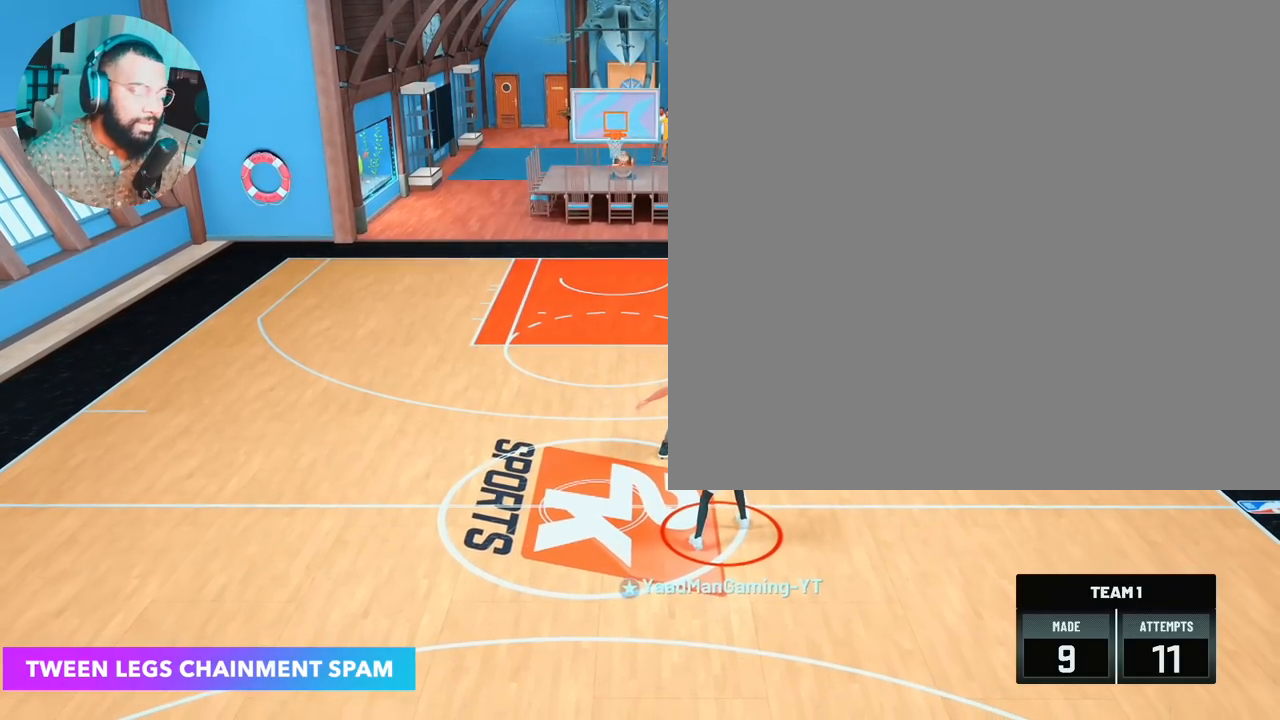
{"buttons": ["R2"], "left_stick": "center", "right_stick": "center", "events": []}
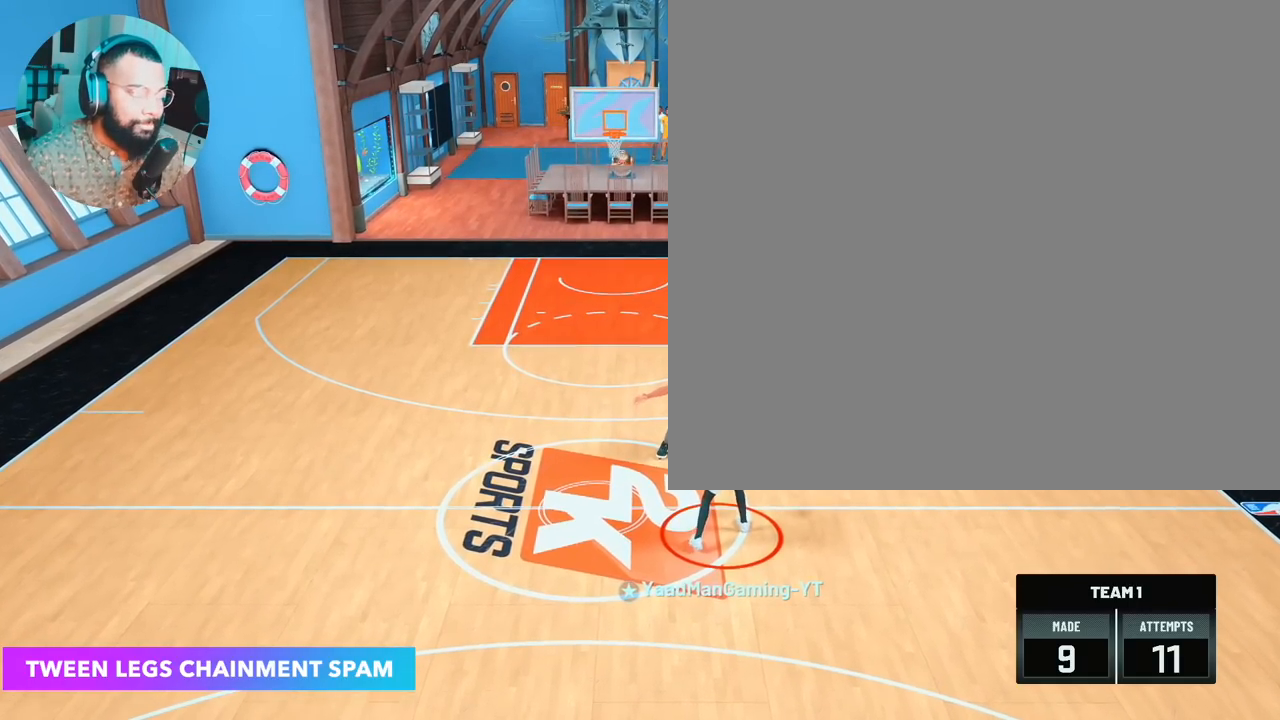
{"buttons": ["R2"], "left_stick": "center", "right_stick": "center", "events": []}
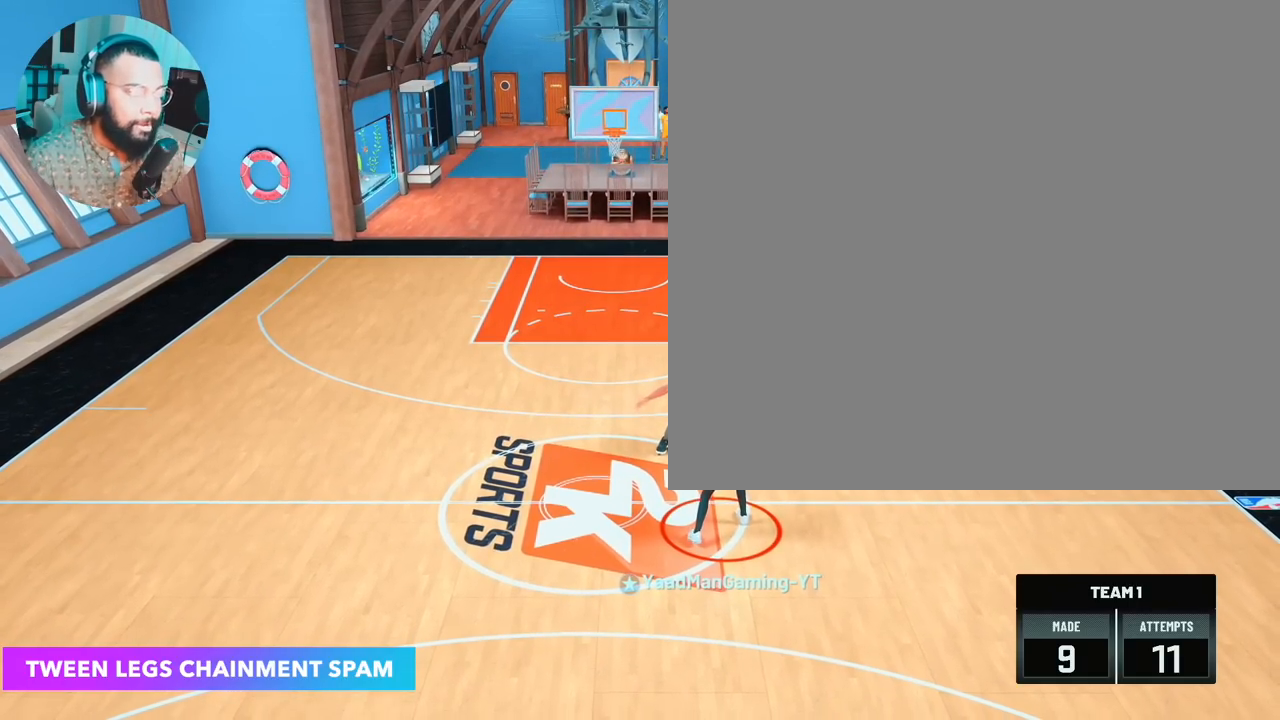
{"buttons": ["R2"], "left_stick": "center", "right_stick": "center", "events": []}
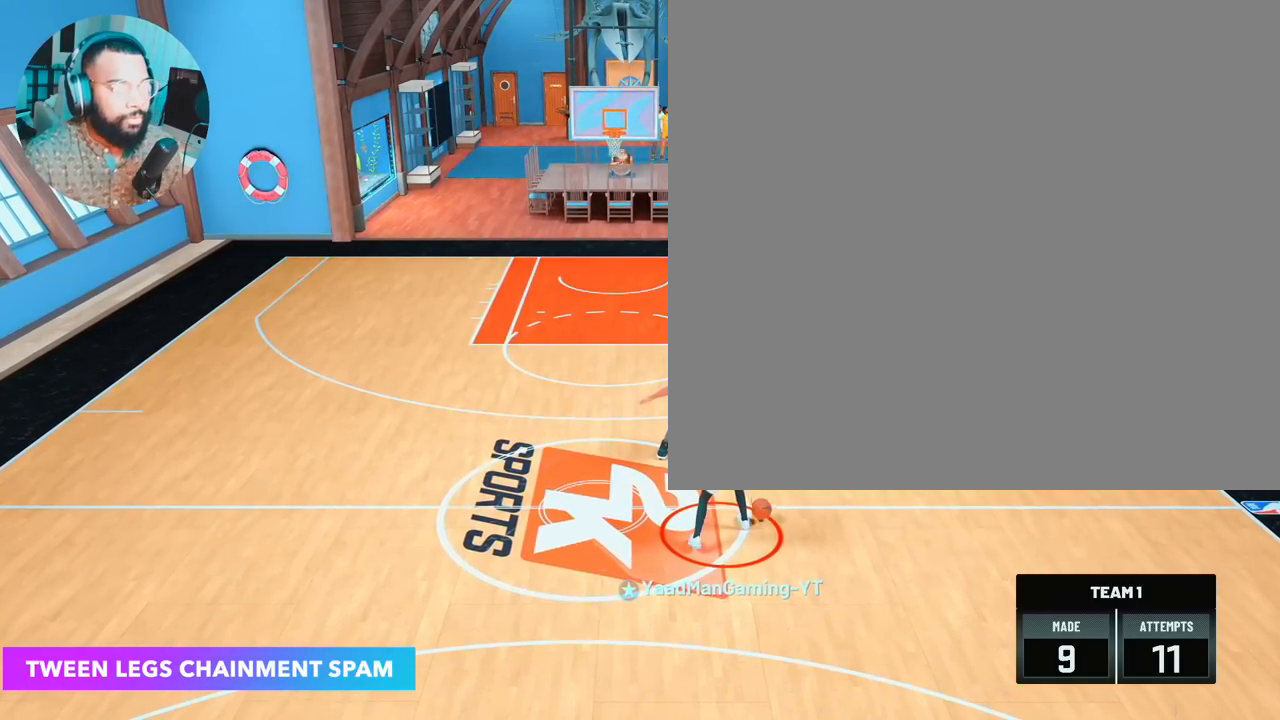
{"buttons": ["R2"], "left_stick": "center", "right_stick": "center", "events": []}